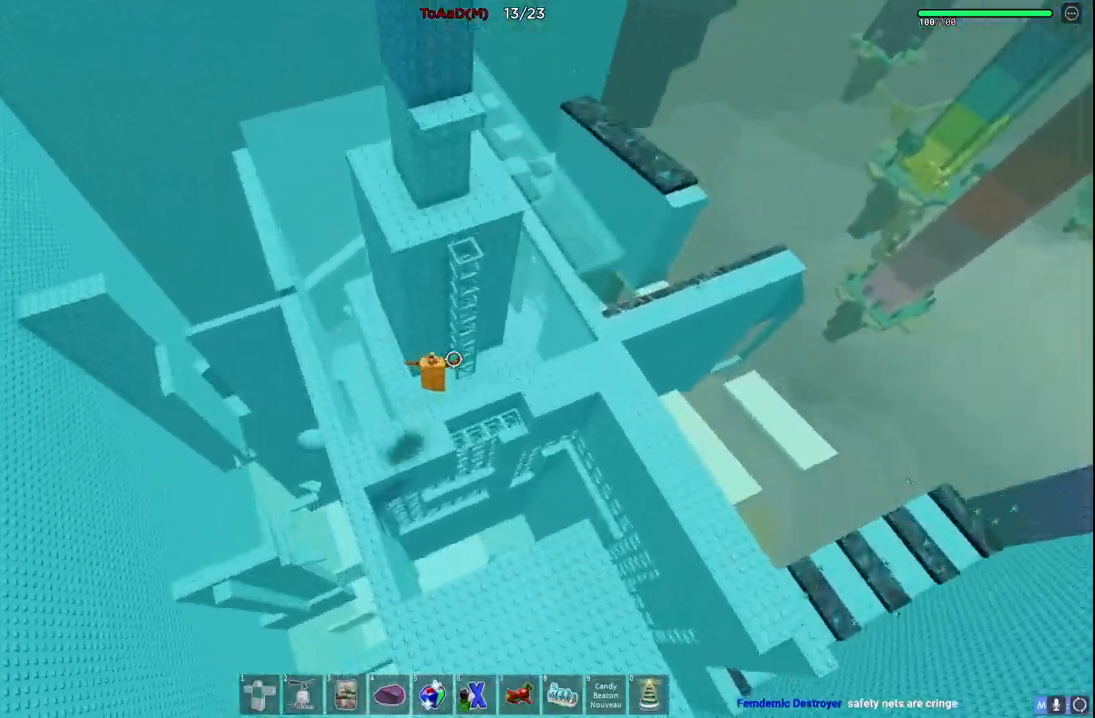
Gameplay with keyboard; each line is a JSON object with the keys held at the frame after it. "events" lists presses ("down") and releases ("up") of "a", "ctrl", "d", "e", "q", "s", "shift", "space" and "w" between this image and that frame as [ms after this image, input, new state], when the widget could be followed in between. No other keys are recorded. Mouse input is not recorded.
{"keys": ["w"], "events": [[34, "space", "up"], [434, "d", "up"]]}
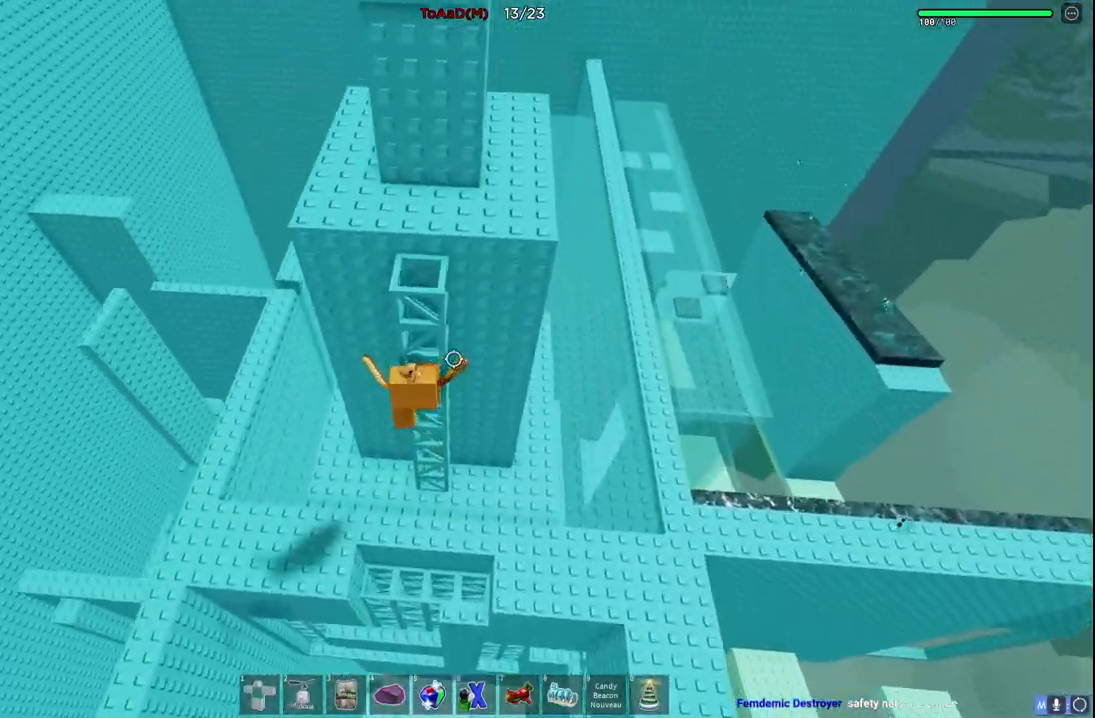
{"keys": ["w"], "events": []}
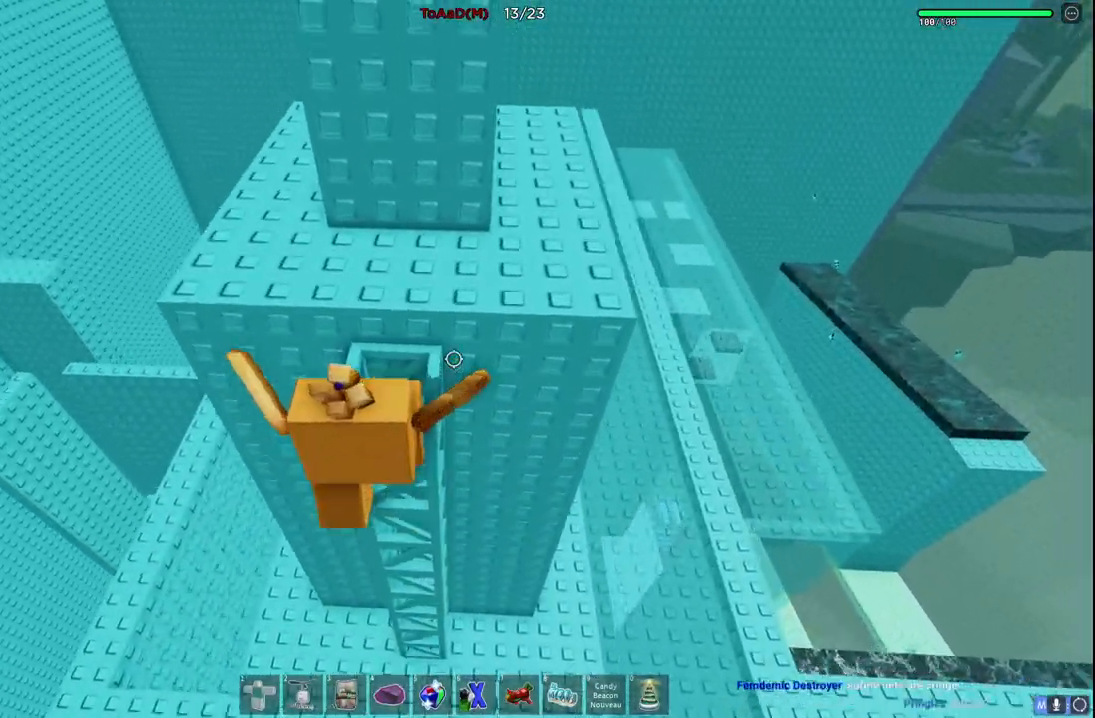
{"keys": ["s"], "events": [[367, "w", "up"], [417, "s", "down"]]}
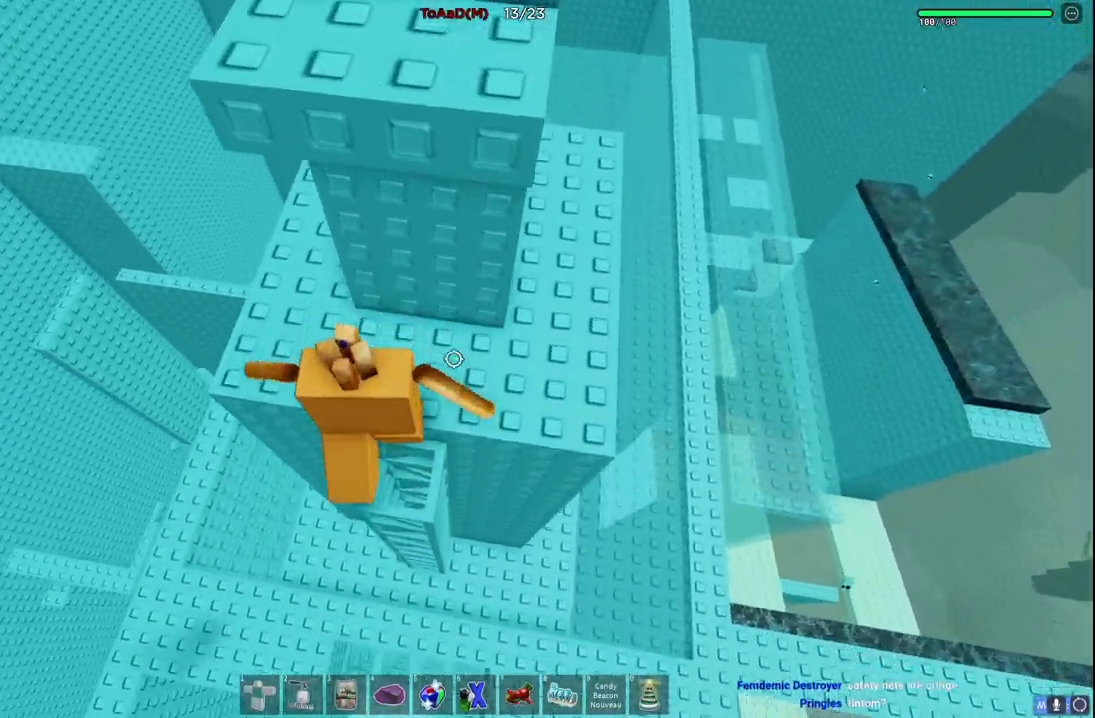
{"keys": ["w"], "events": [[34, "space", "down"], [50, "w", "down"], [117, "s", "up"], [184, "space", "up"]]}
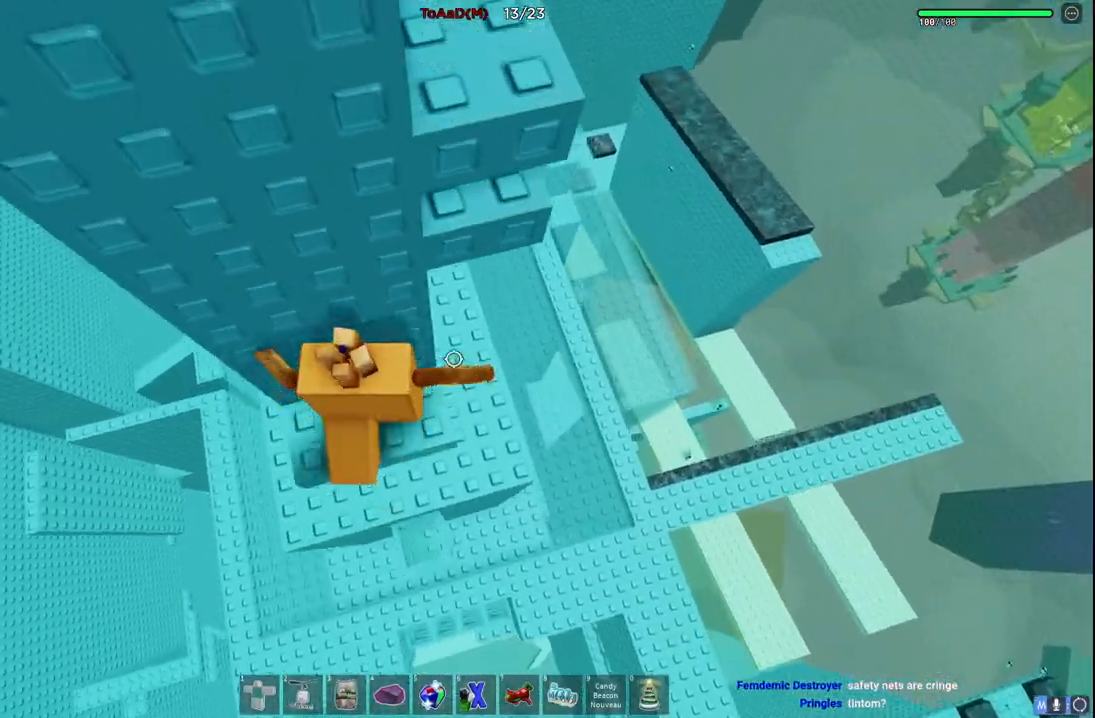
{"keys": ["d", "space"], "events": [[50, "w", "up"], [284, "d", "down"], [417, "space", "down"]]}
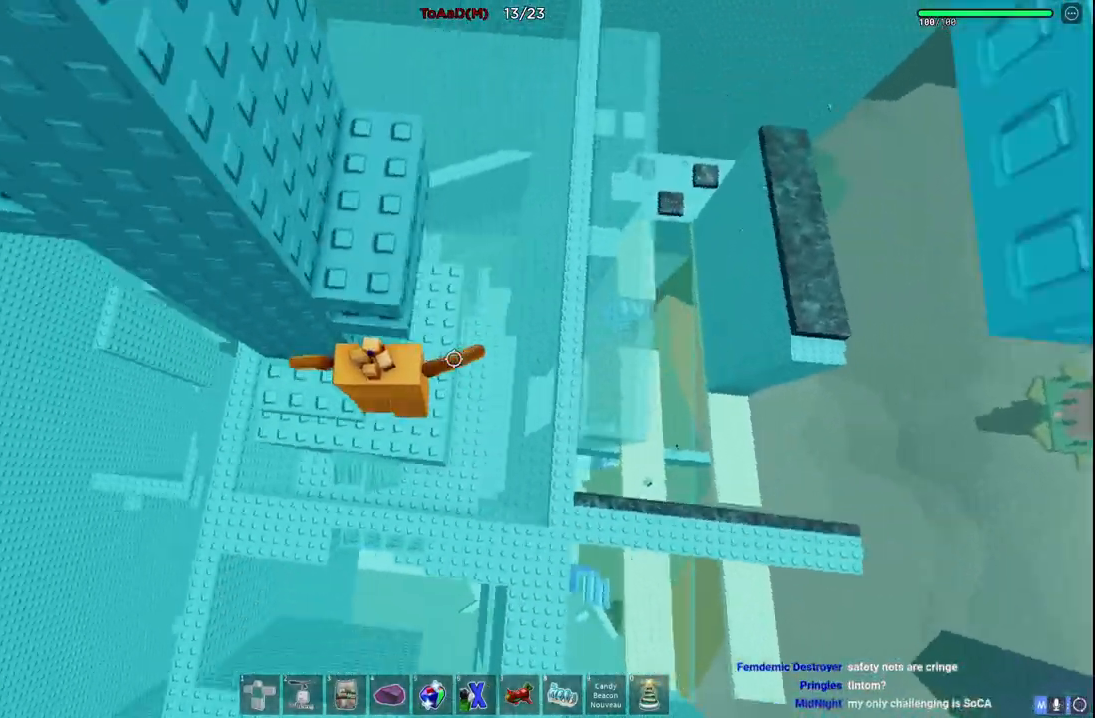
{"keys": ["d", "w"], "events": [[17, "w", "down"], [50, "space", "up"], [234, "d", "up"], [467, "d", "down"]]}
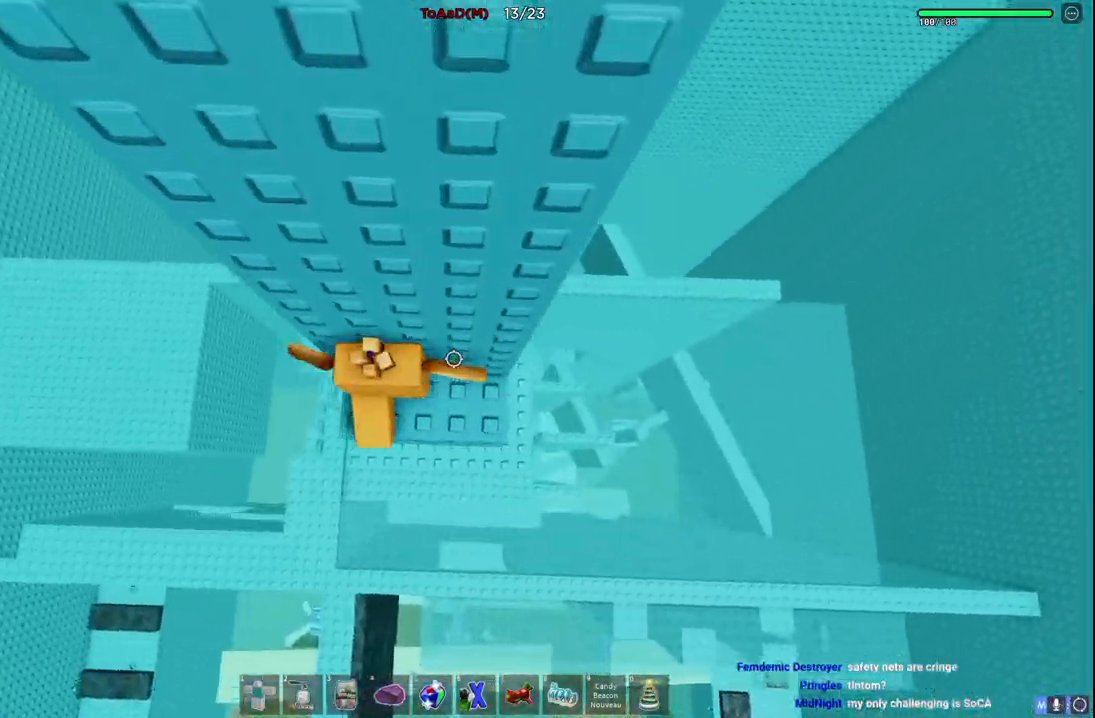
{"keys": ["d", "space"], "events": [[17, "w", "up"], [34, "d", "up"], [234, "d", "down"], [334, "space", "down"]]}
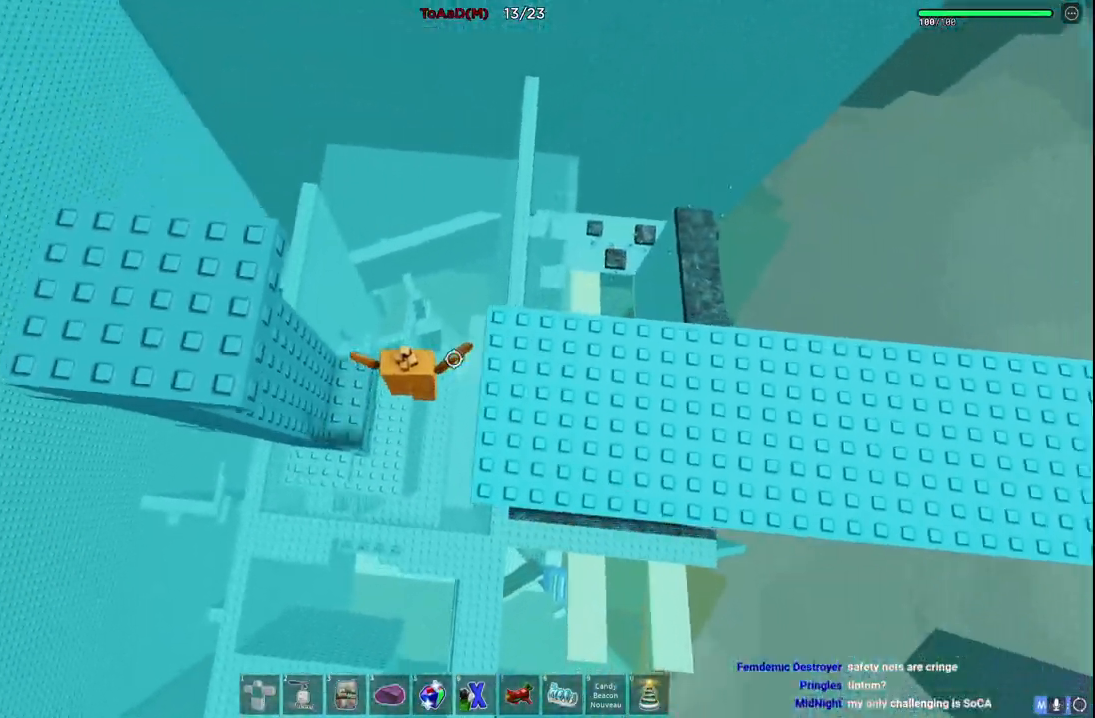
{"keys": ["space", "w"], "events": [[17, "space", "up"], [184, "d", "up"], [250, "w", "down"], [334, "space", "down"]]}
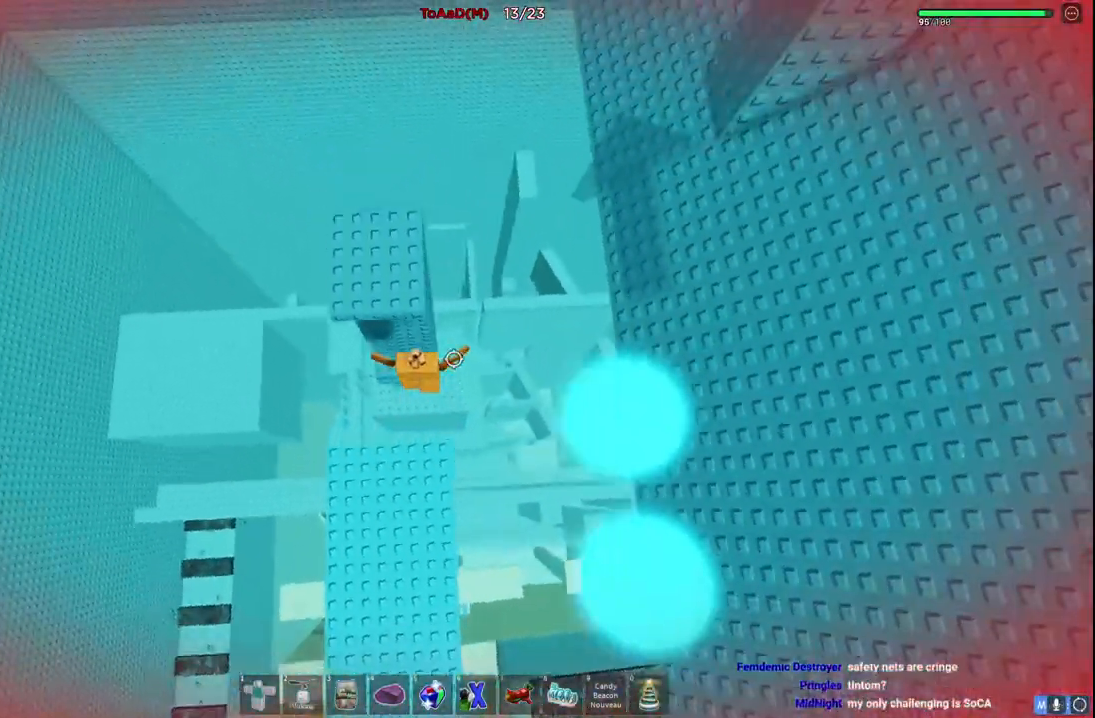
{"keys": [], "events": [[17, "space", "up"], [217, "a", "down"], [384, "a", "up"], [384, "w", "up"]]}
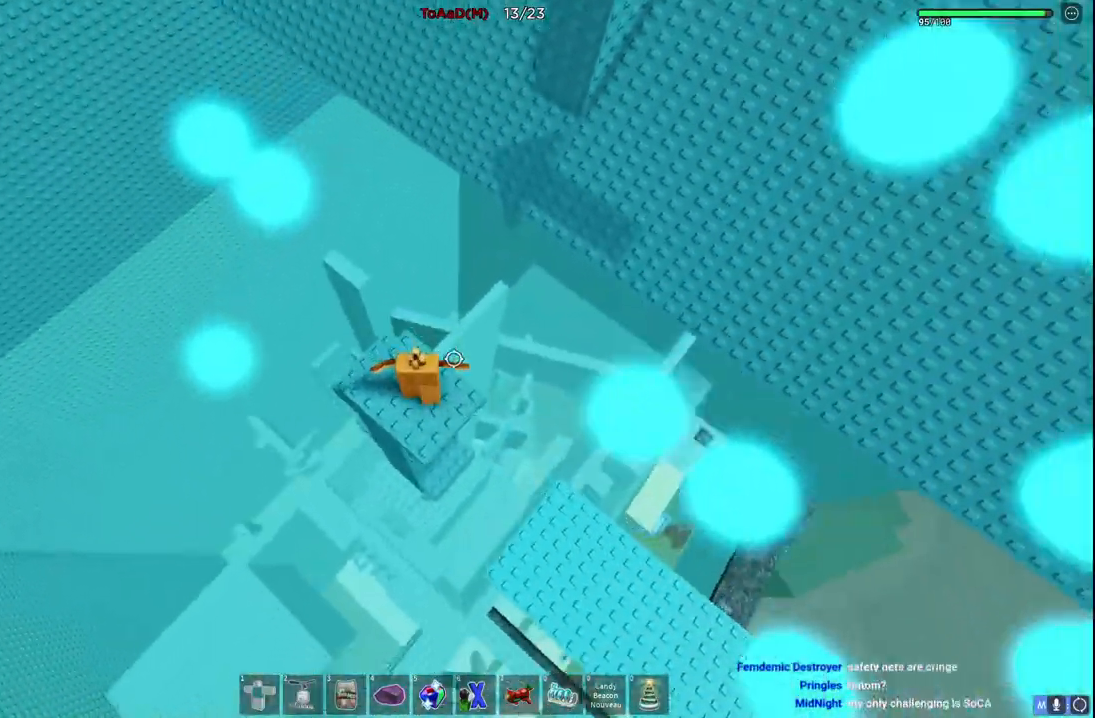
{"keys": ["space", "w"], "events": [[117, "w", "down"], [367, "space", "down"]]}
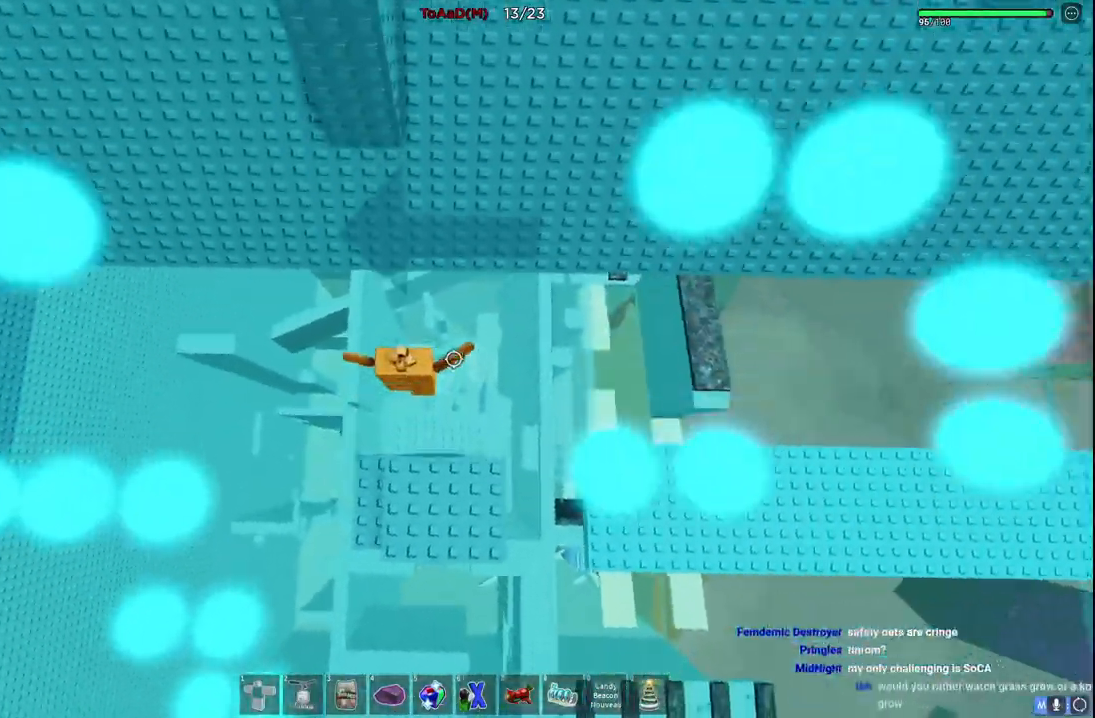
{"keys": ["a", "space", "w"], "events": [[17, "space", "up"], [350, "a", "down"], [450, "space", "down"]]}
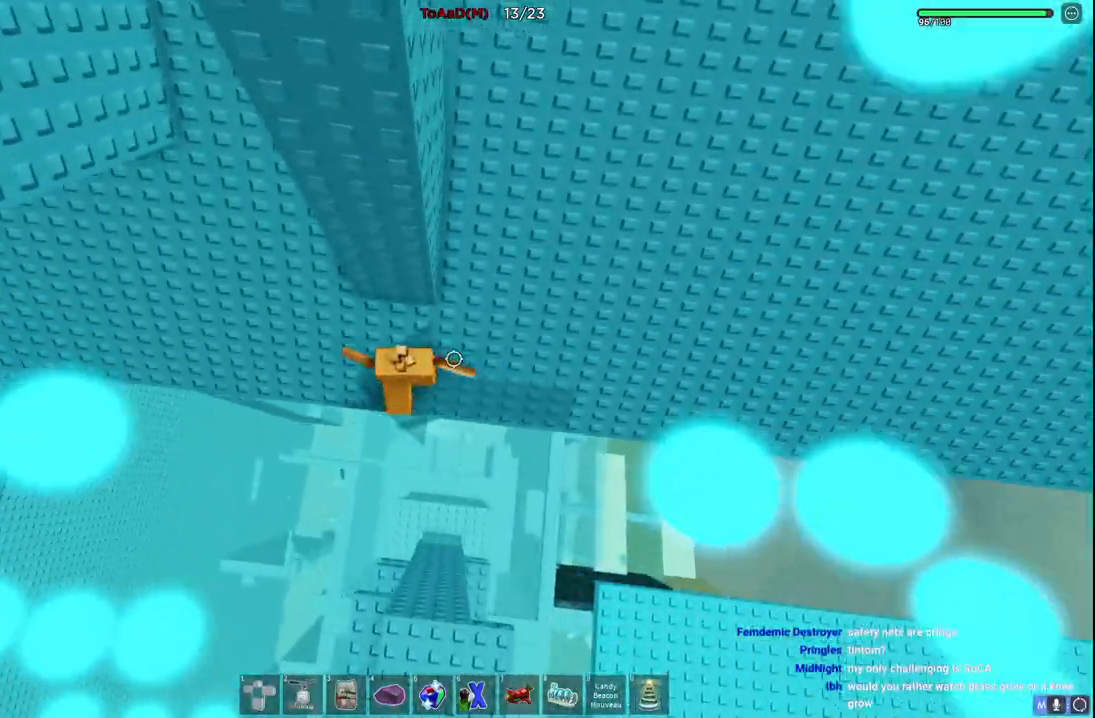
{"keys": ["a", "space"], "events": [[117, "w", "up"]]}
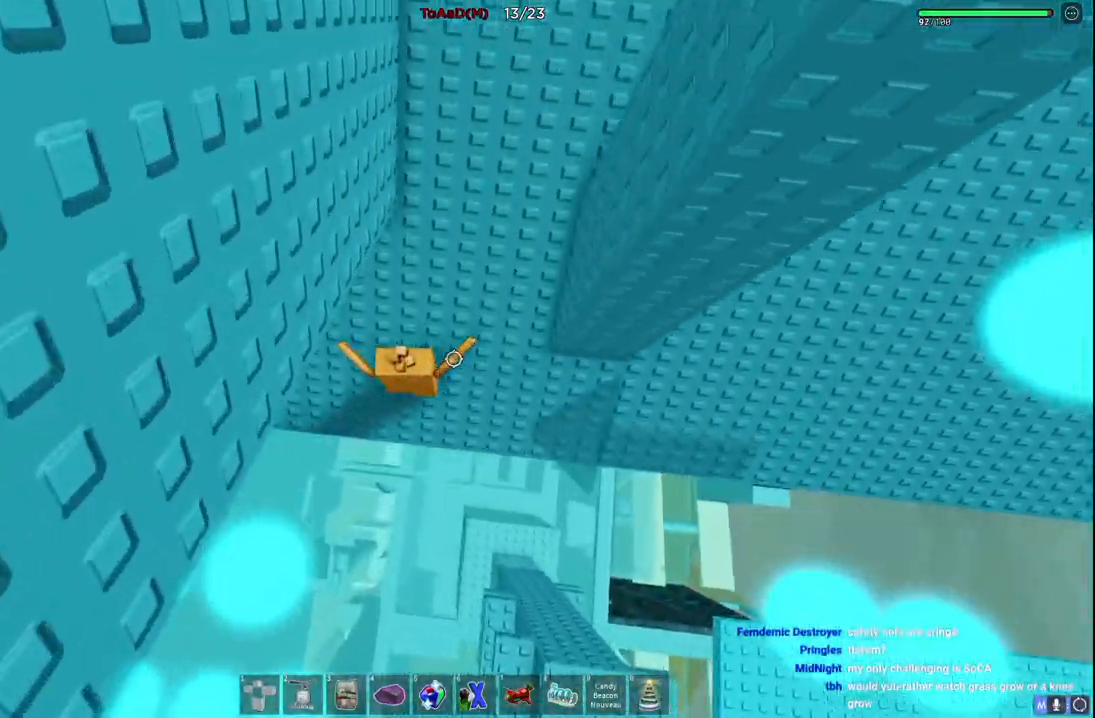
{"keys": ["a"], "events": [[267, "space", "up"]]}
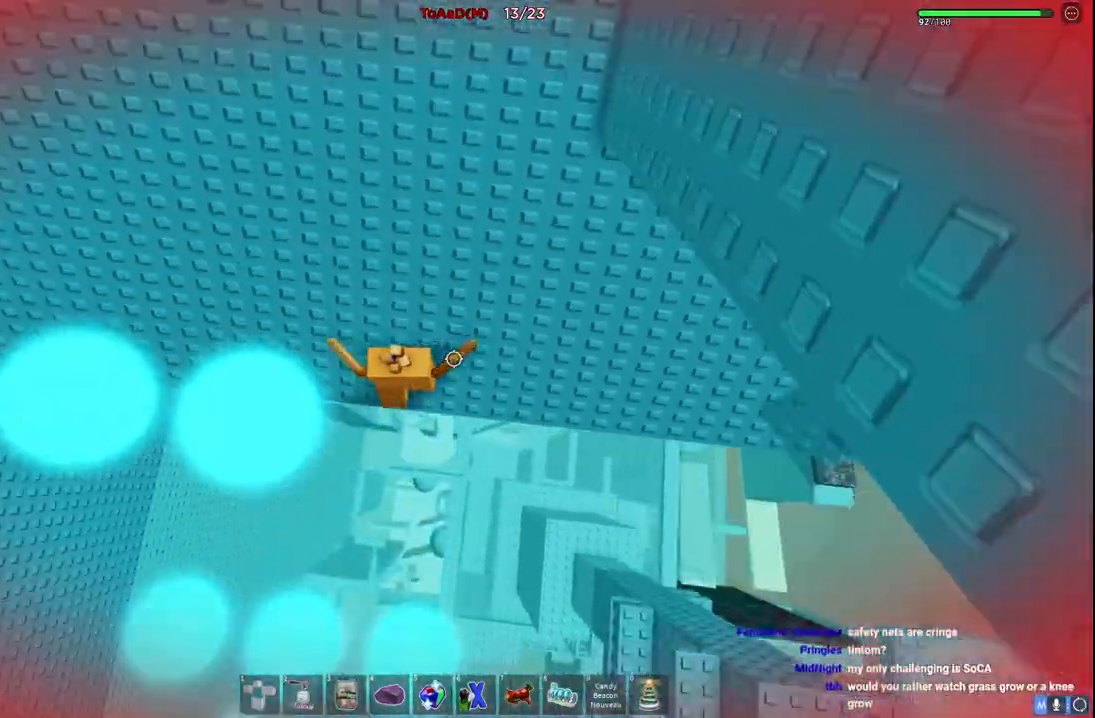
{"keys": ["a", "space"], "events": [[17, "w", "down"], [317, "w", "up"], [484, "space", "down"]]}
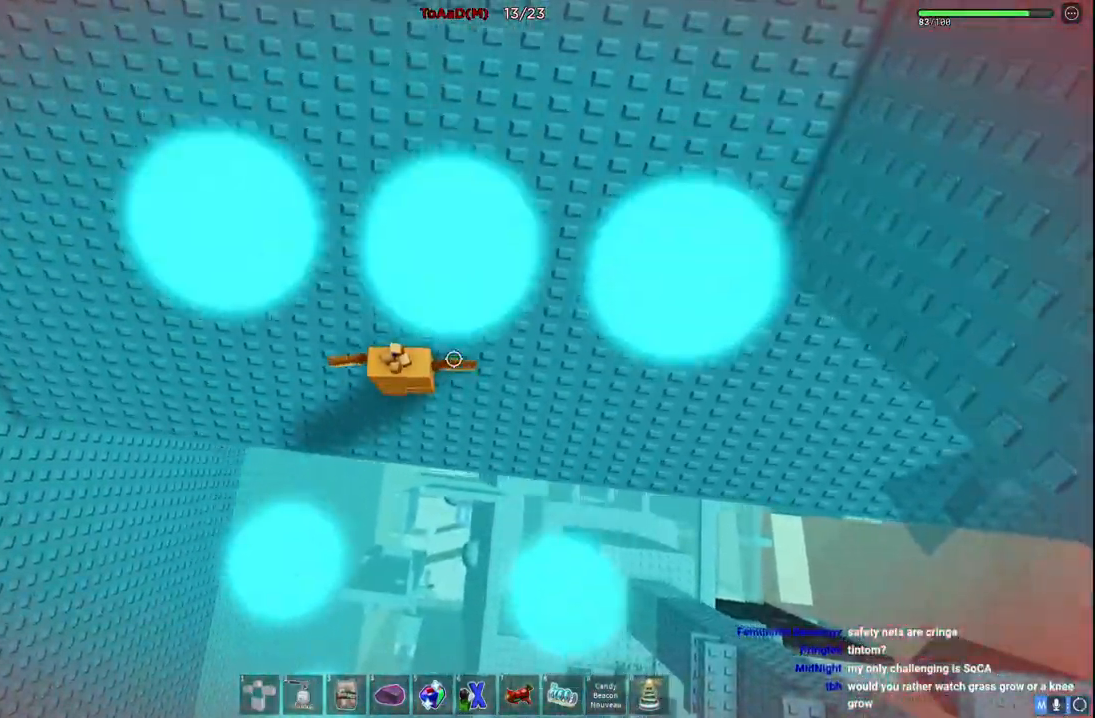
{"keys": ["a", "w"], "events": [[284, "w", "down"], [300, "space", "up"]]}
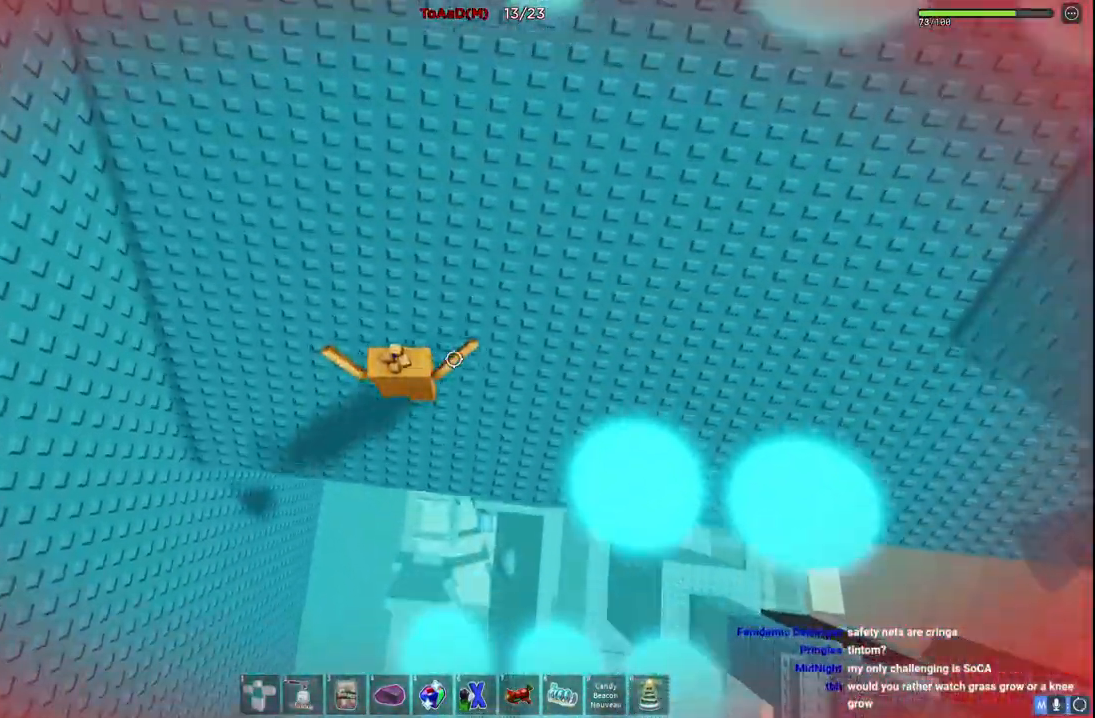
{"keys": ["space", "w"], "events": [[417, "space", "down"], [467, "a", "up"]]}
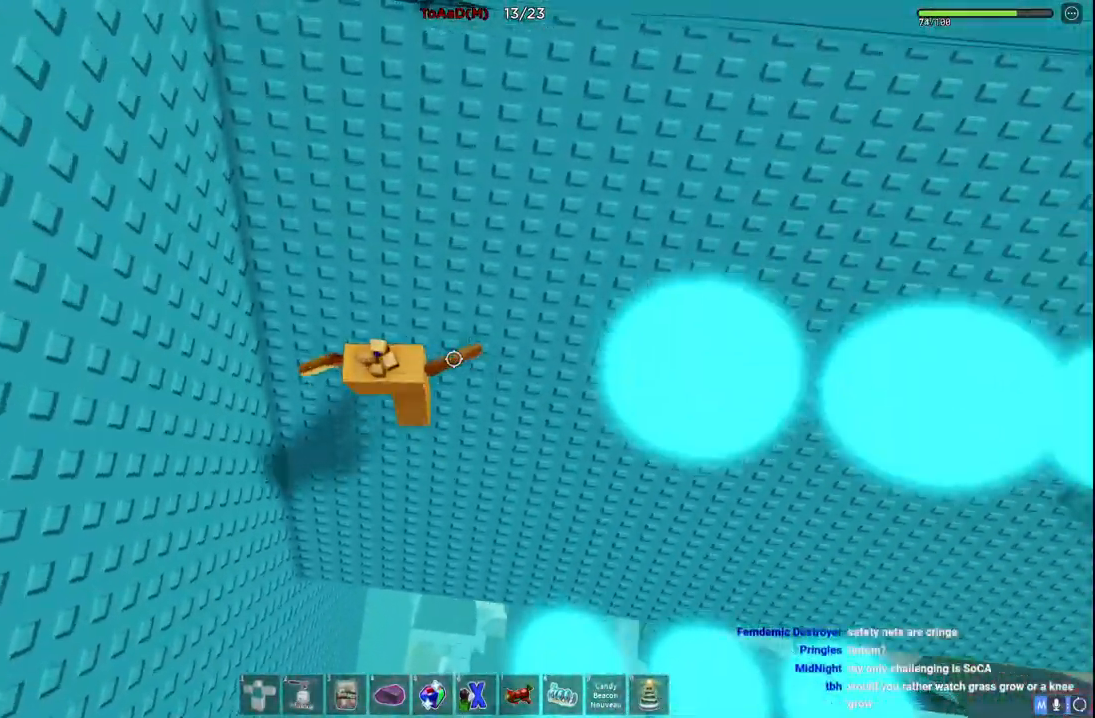
{"keys": ["space", "w"], "events": []}
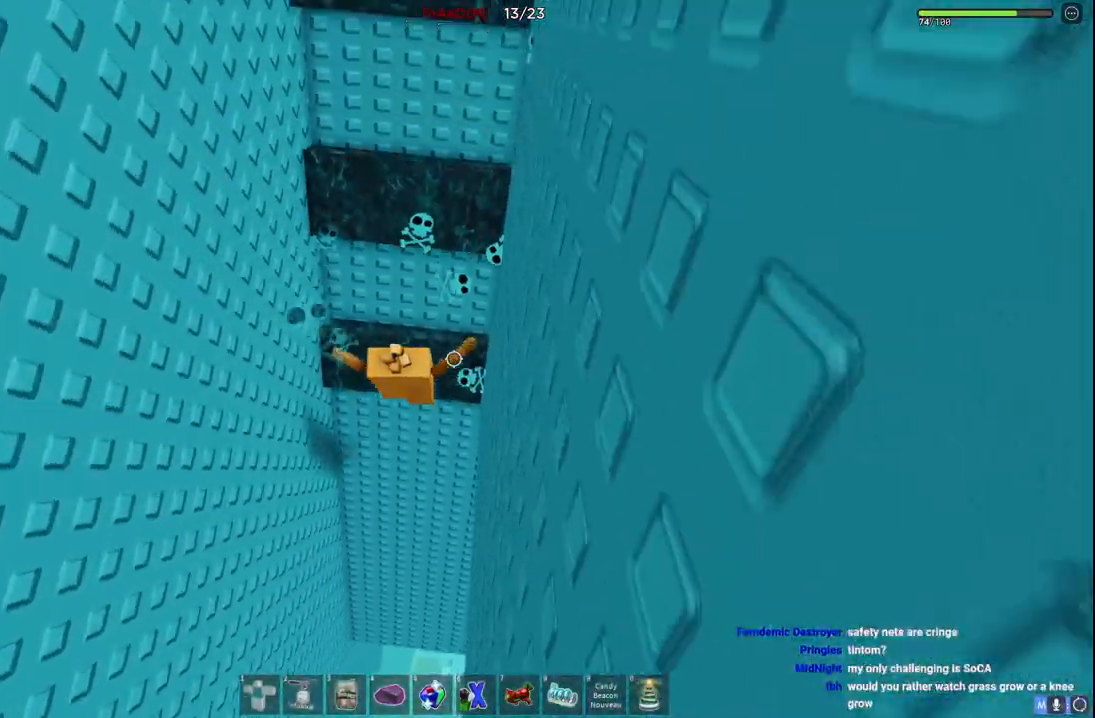
{"keys": ["space", "w"], "events": []}
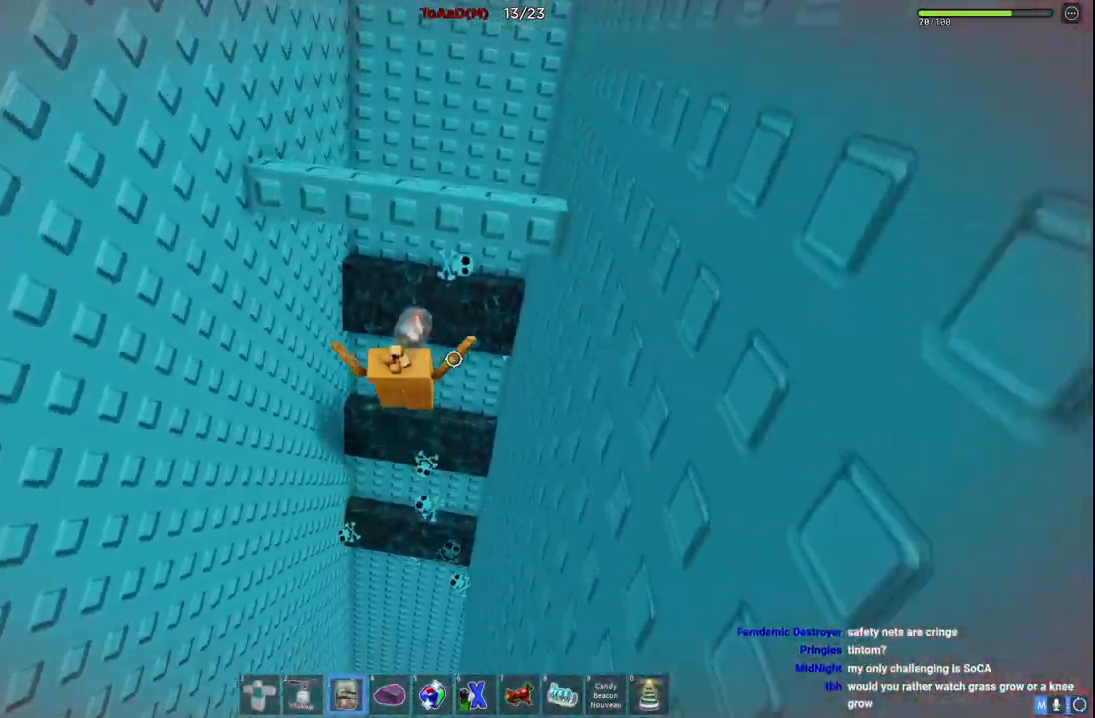
{"keys": ["space", "w"], "events": []}
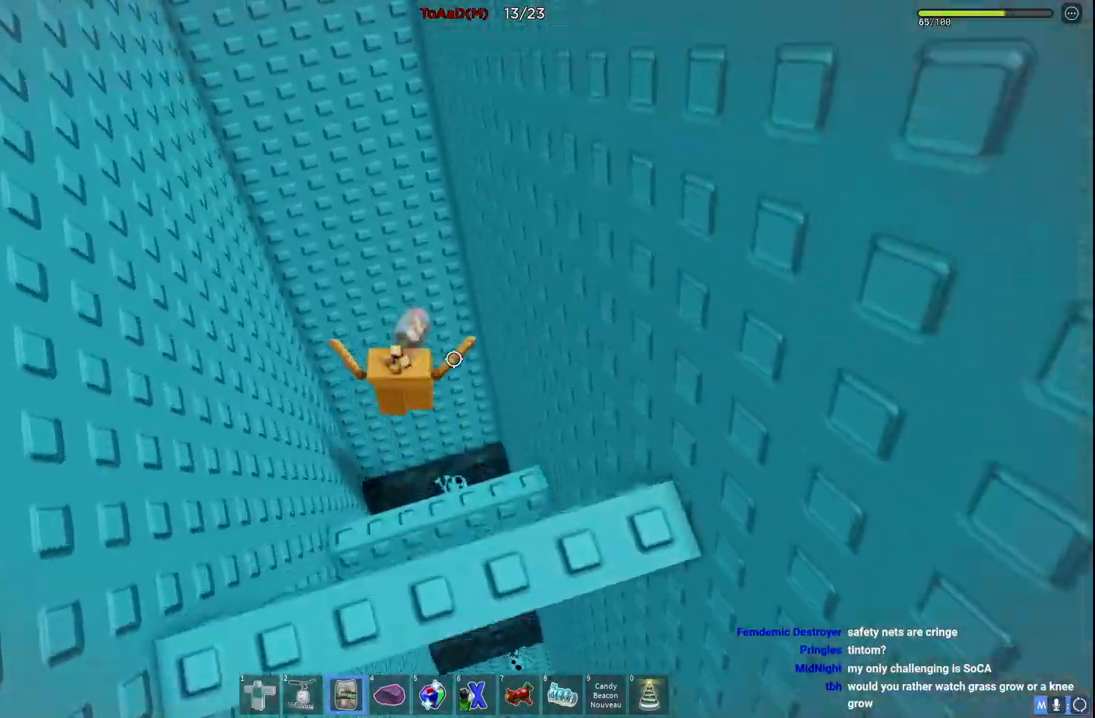
{"keys": [], "events": [[134, "space", "up"], [217, "w", "up"]]}
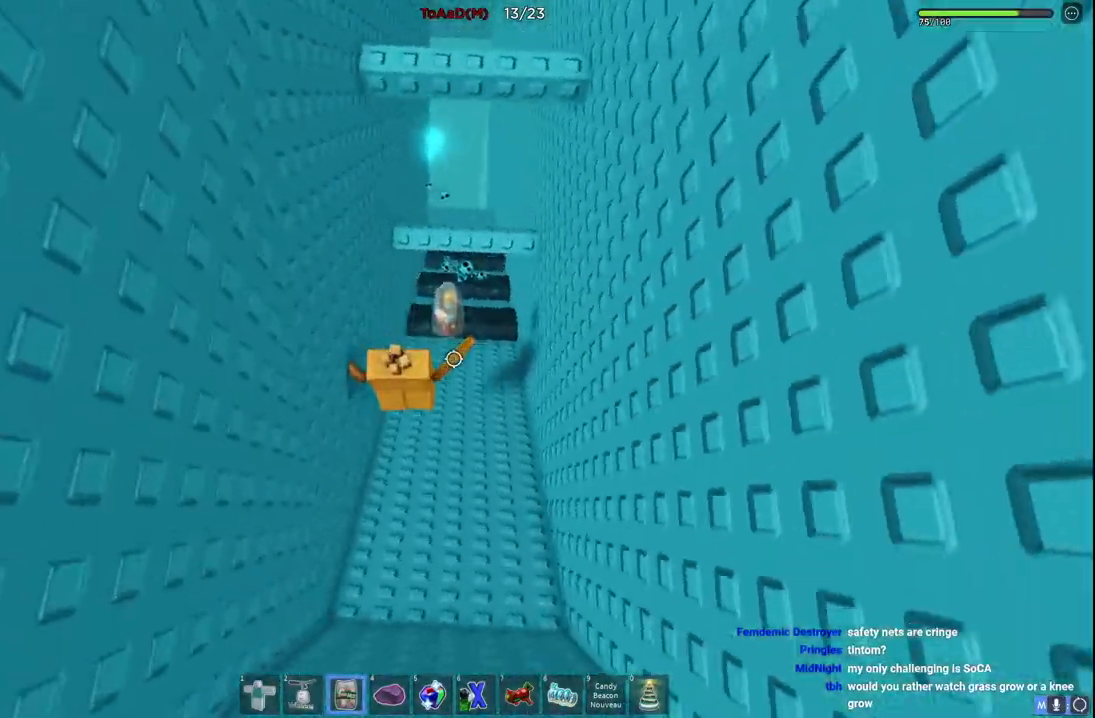
{"keys": ["w"], "events": [[84, "w", "down"], [217, "space", "down"], [434, "space", "up"]]}
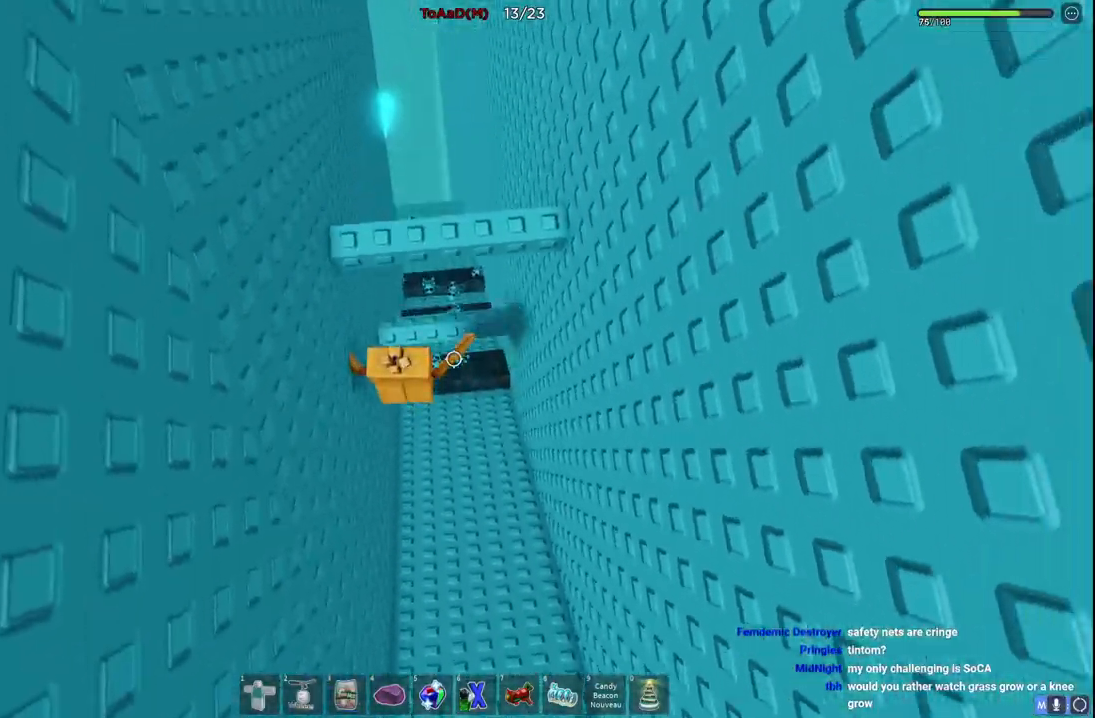
{"keys": ["w"], "events": [[134, "w", "up"], [184, "s", "down"], [284, "space", "down"], [300, "w", "down"], [367, "s", "up"], [450, "space", "up"]]}
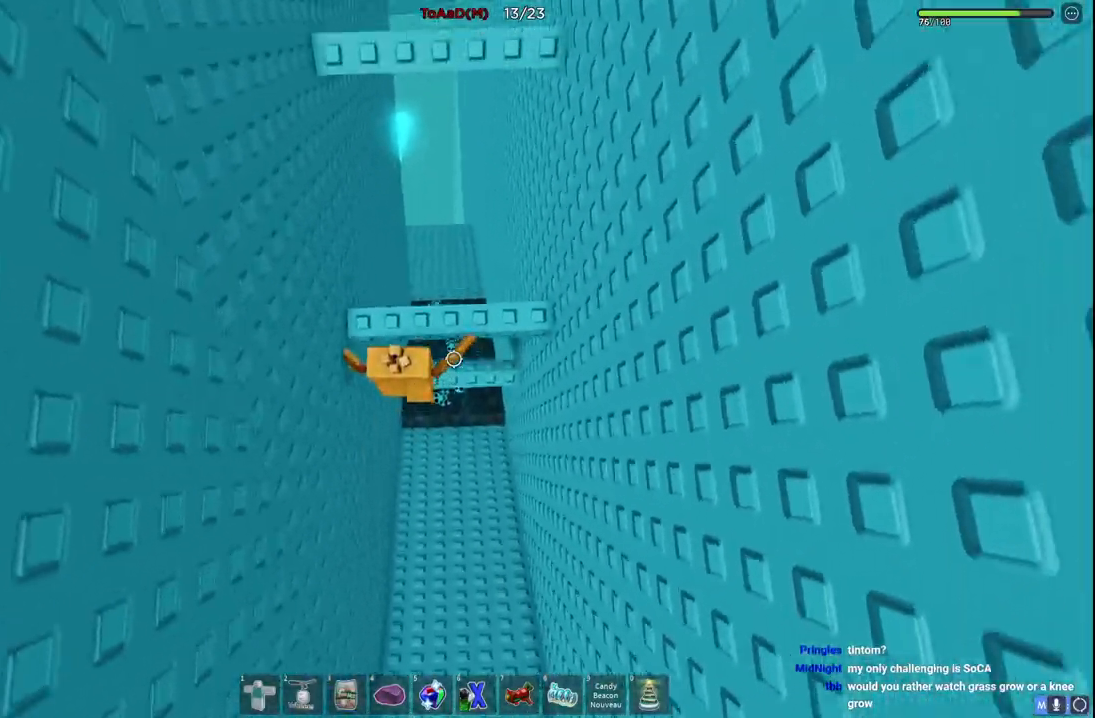
{"keys": ["d", "space", "w"], "events": [[167, "w", "up"], [367, "w", "down"], [400, "d", "down"], [467, "space", "down"]]}
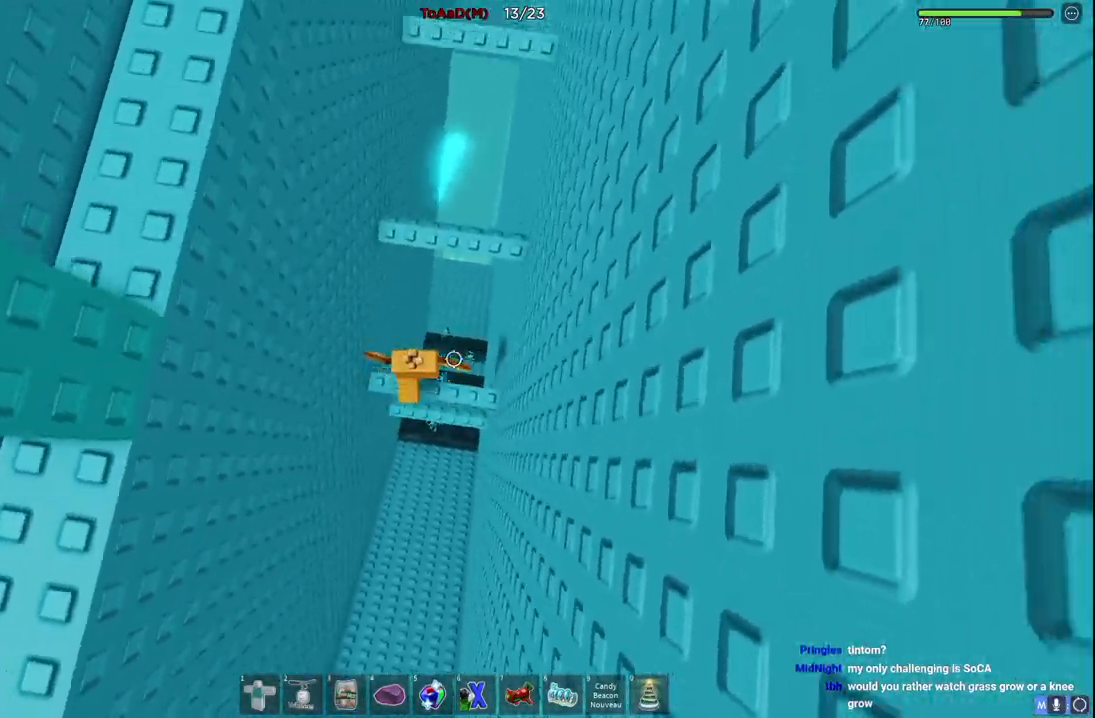
{"keys": ["d", "w"], "events": [[50, "d", "up"], [134, "space", "up"], [284, "w", "up"], [367, "d", "down"], [367, "w", "down"]]}
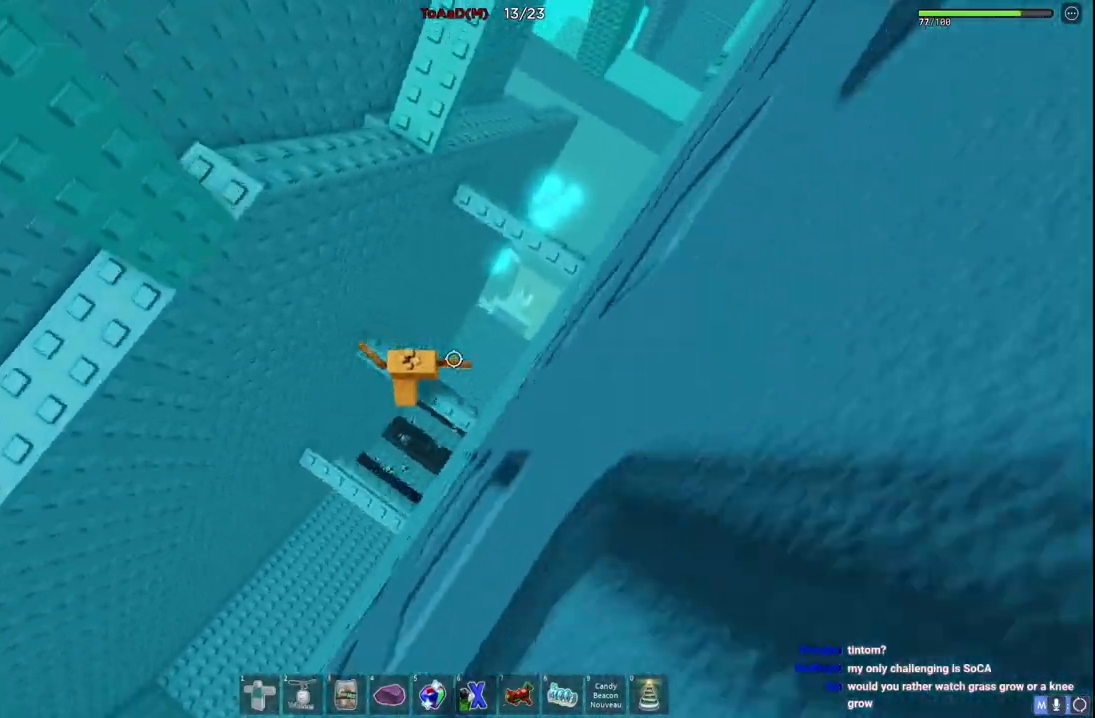
{"keys": ["w"], "events": [[17, "space", "down"], [184, "space", "up"], [417, "d", "up"]]}
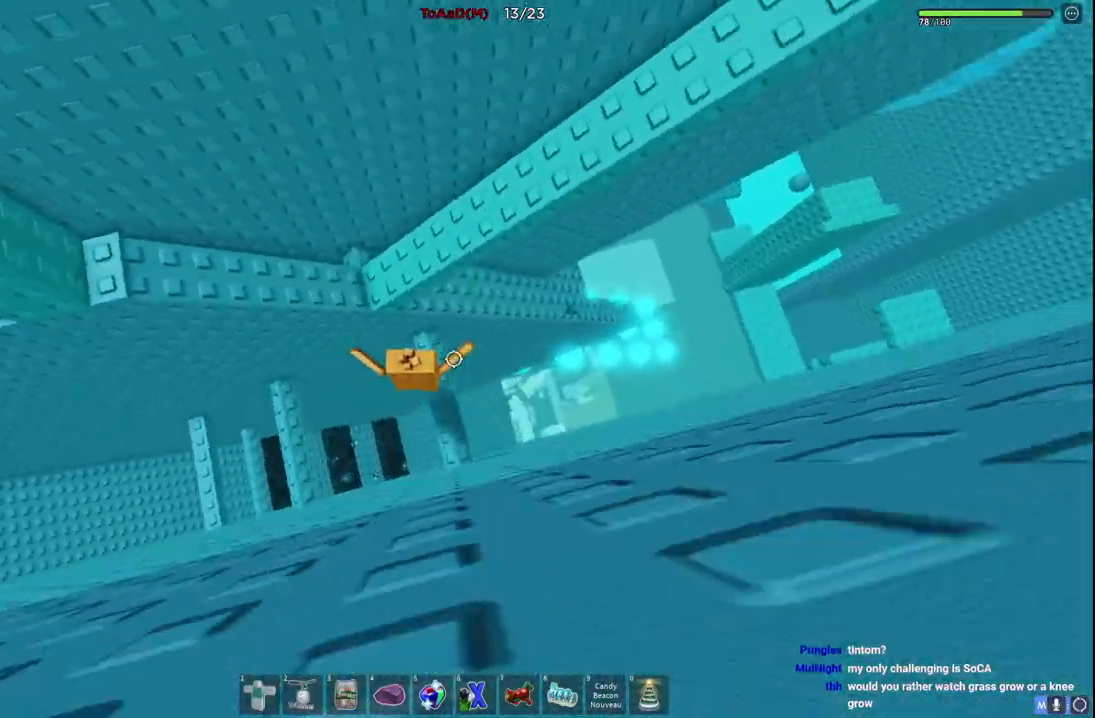
{"keys": ["space", "w"], "events": [[17, "w", "up"], [50, "space", "down"], [150, "w", "down"], [217, "space", "up"], [450, "space", "down"]]}
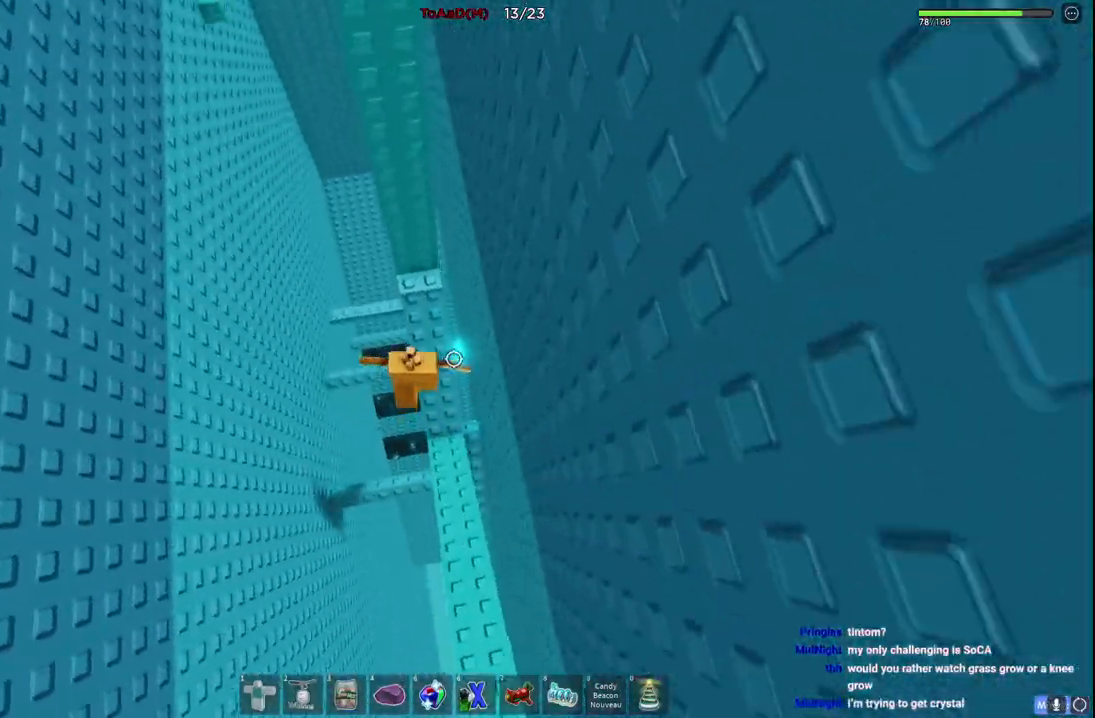
{"keys": ["a", "space", "w"], "events": [[84, "space", "up"], [250, "w", "up"], [350, "a", "down"], [467, "space", "down"], [467, "w", "down"]]}
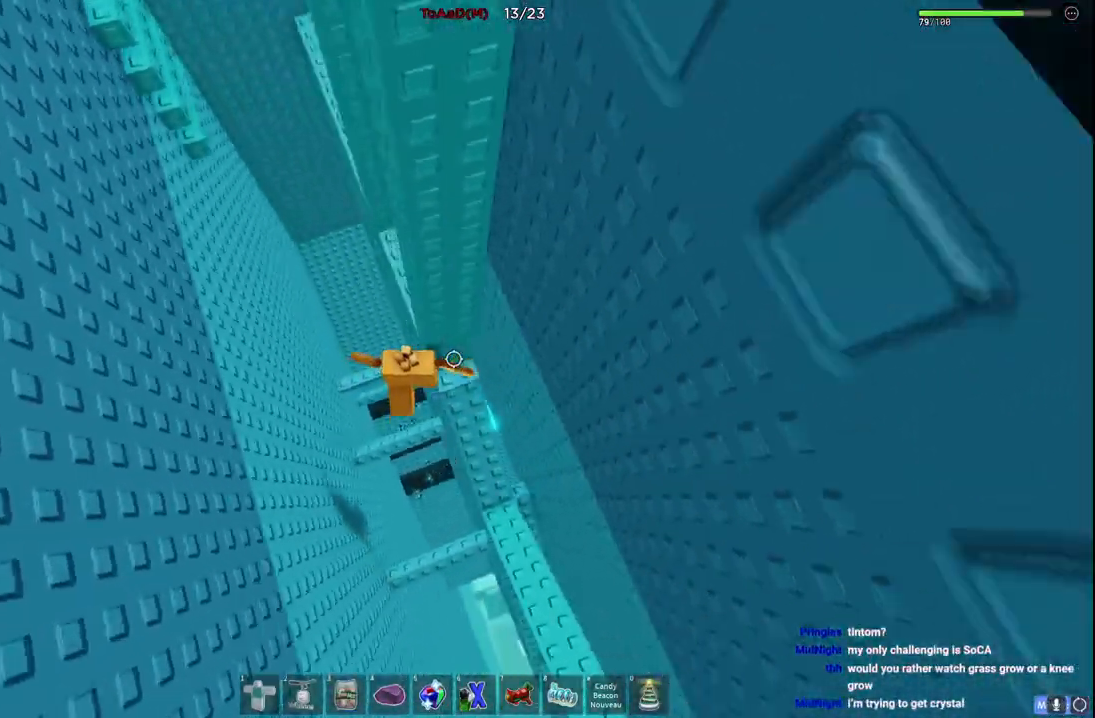
{"keys": ["a", "w"], "events": [[100, "a", "up"], [134, "space", "up"], [450, "a", "down"]]}
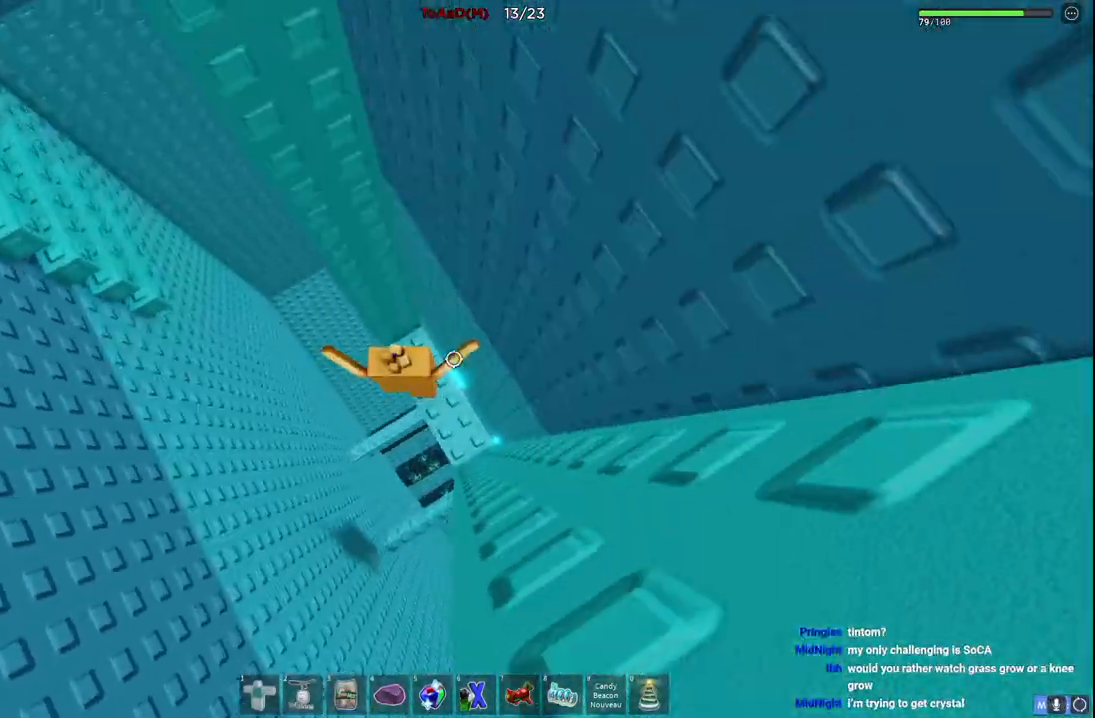
{"keys": ["w"], "events": [[50, "w", "up"], [67, "space", "down"], [117, "w", "down"], [217, "a", "up"], [217, "space", "up"]]}
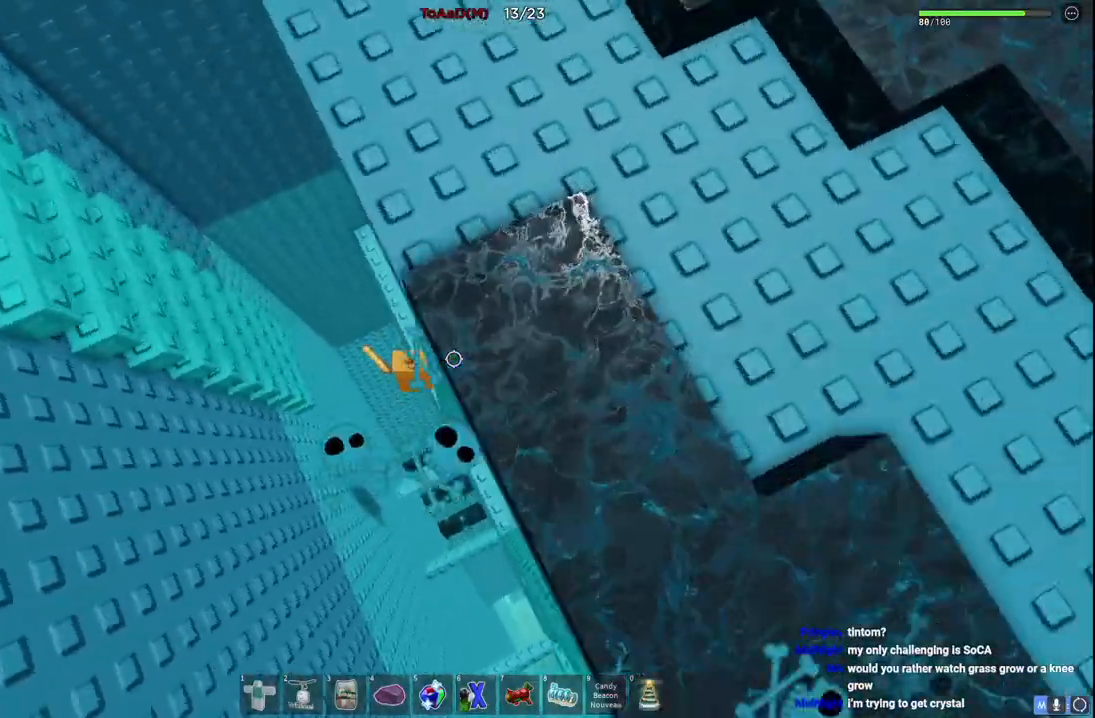
{"keys": ["w"], "events": [[217, "space", "down"], [367, "space", "up"]]}
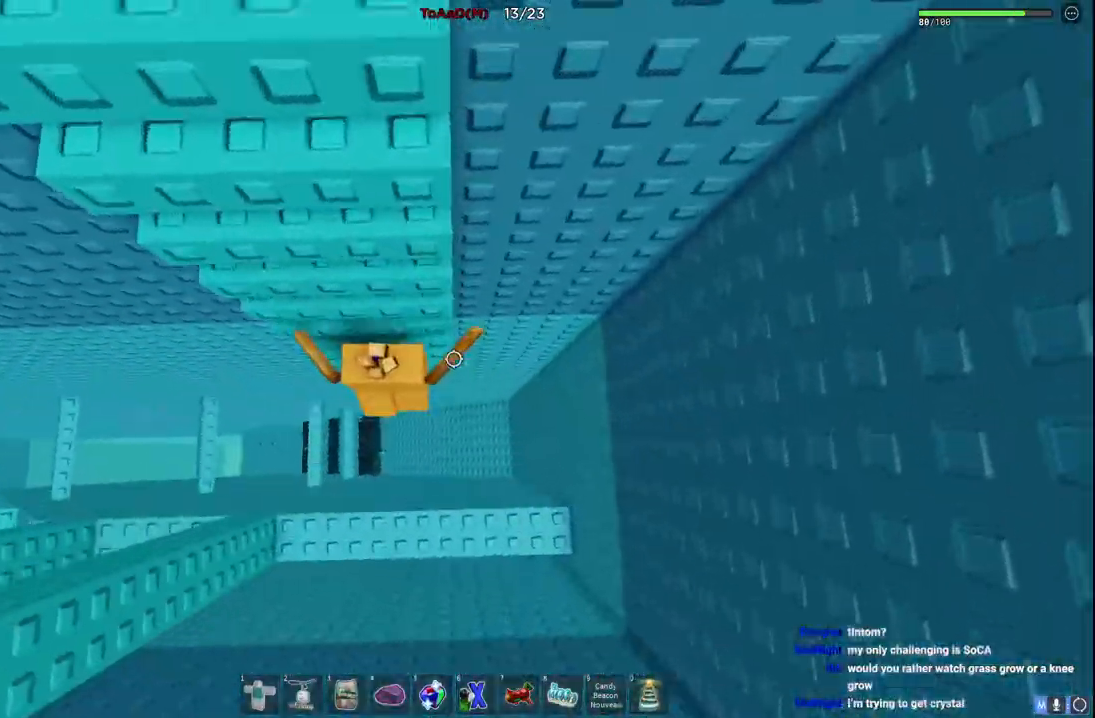
{"keys": ["shift", "w"], "events": [[334, "shift", "down"]]}